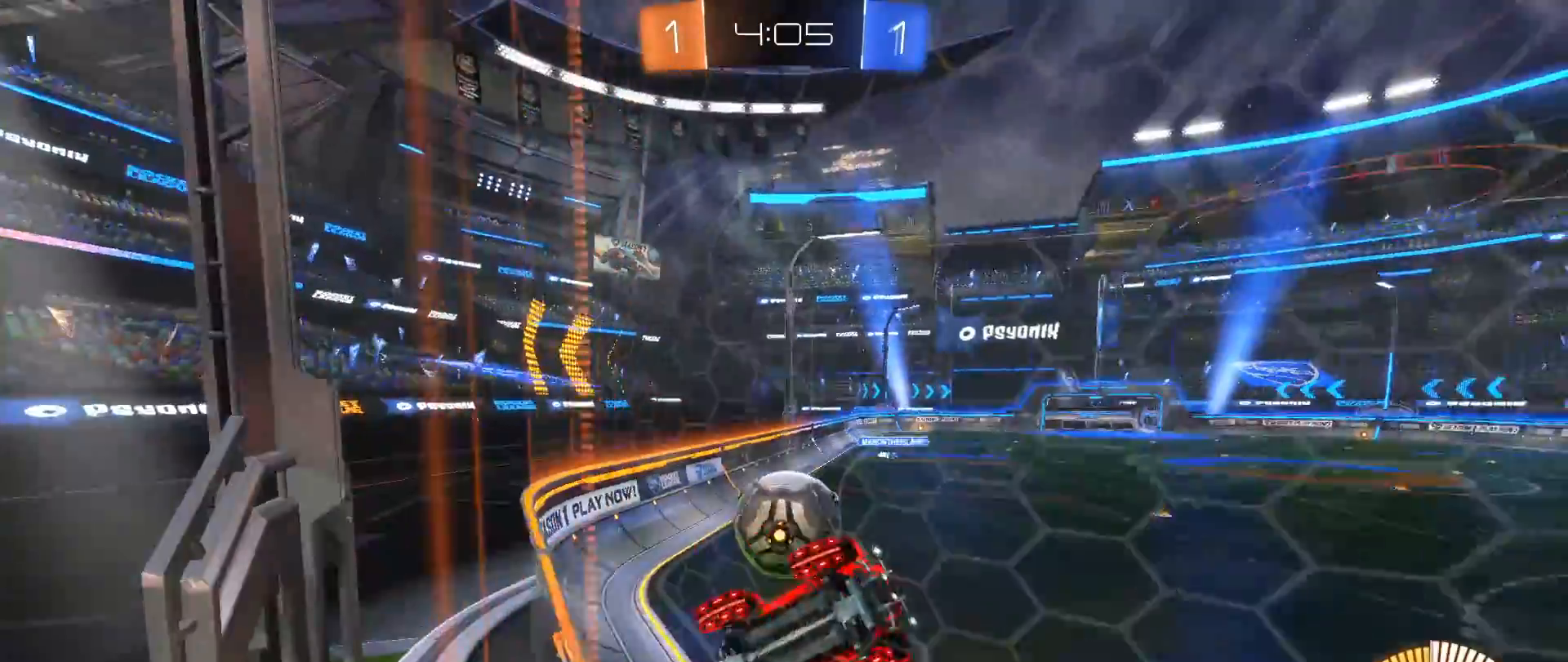
Gameplay with a controller (Xbox layout); each line is a JSON object with the inputs held at the frame after it. "events" lists button and stick changes between this image and that frame as [ms after this image, input, new state], when the widget could be followed in between. Not read: R3.
{"buttons": ["R2"], "left_stick": "left", "right_stick": "down", "events": [[200, "X", "down"], [300, "X", "up"]]}
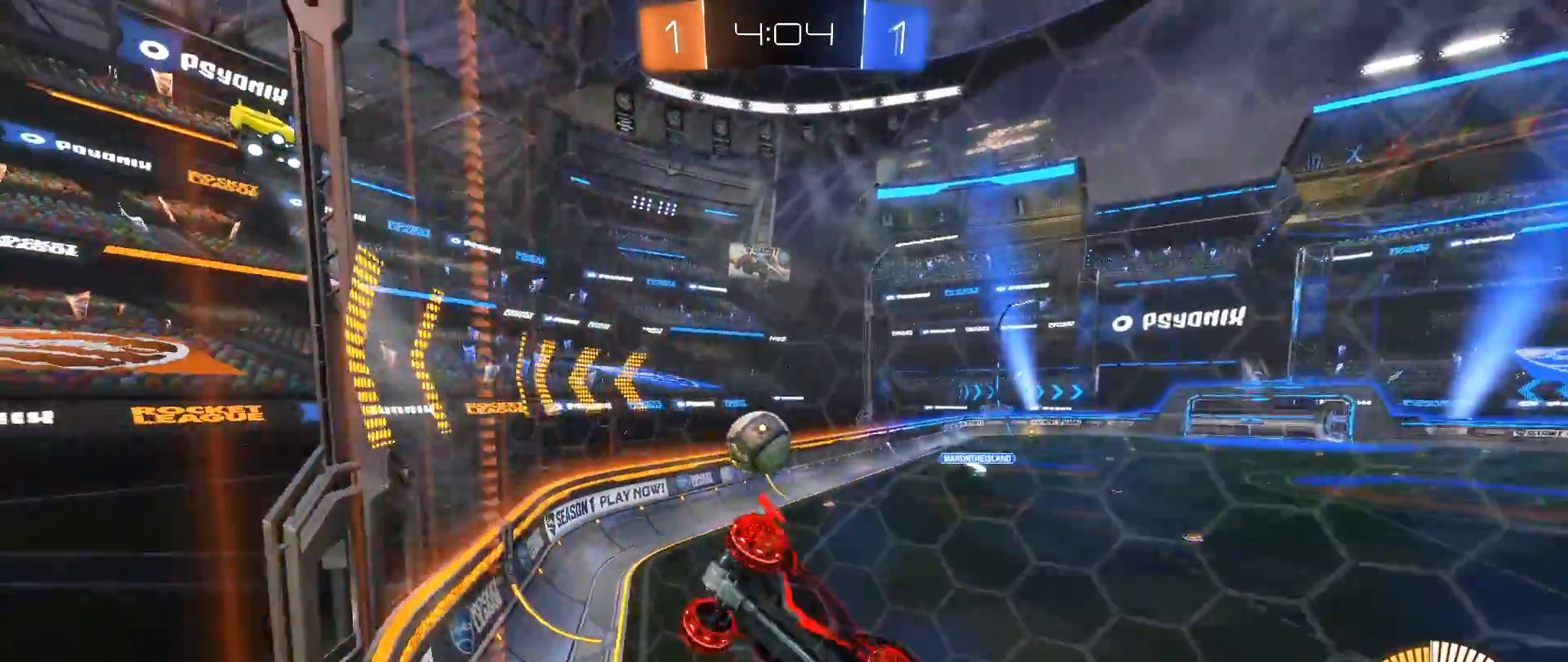
{"buttons": ["R2"], "left_stick": "right", "right_stick": "down", "events": [[400, "left_stick", "right"]]}
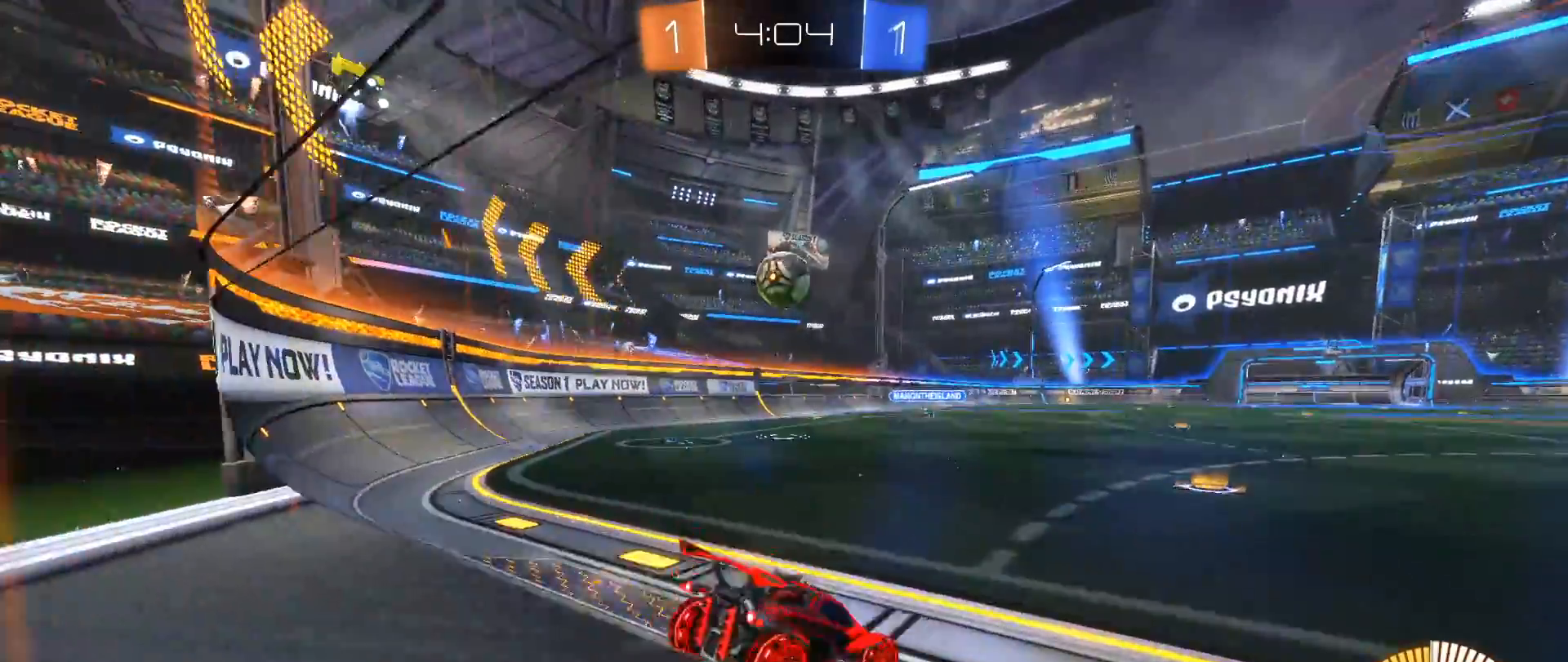
{"buttons": ["R2"], "left_stick": "right", "right_stick": "down", "events": [[67, "R2", "up"], [133, "L2", "down"], [283, "R2", "down"], [300, "L2", "up"]]}
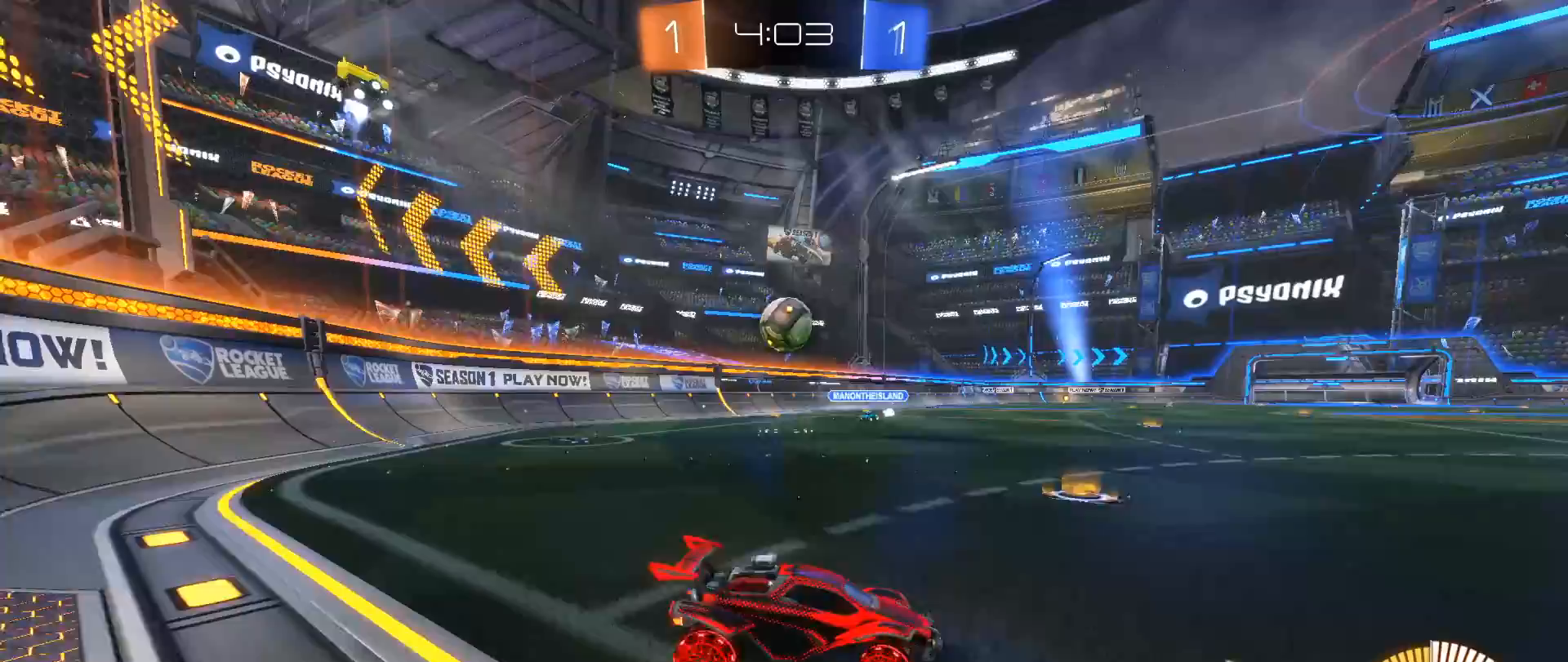
{"buttons": ["R2"], "left_stick": "center", "right_stick": "down", "events": [[233, "left_stick", "center"]]}
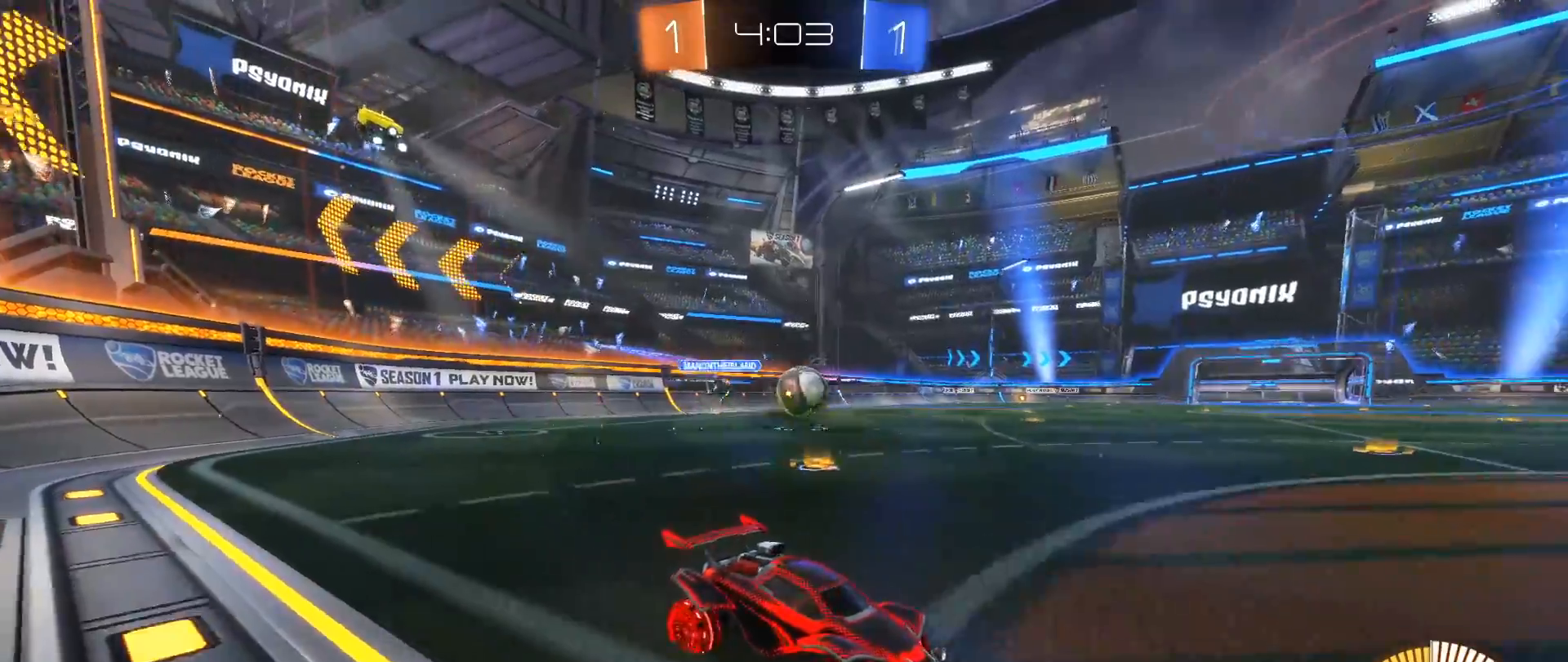
{"buttons": ["B", "R2"], "left_stick": "center", "right_stick": "down", "events": [[167, "left_stick", "left"], [200, "B", "down"], [383, "left_stick", "center"]]}
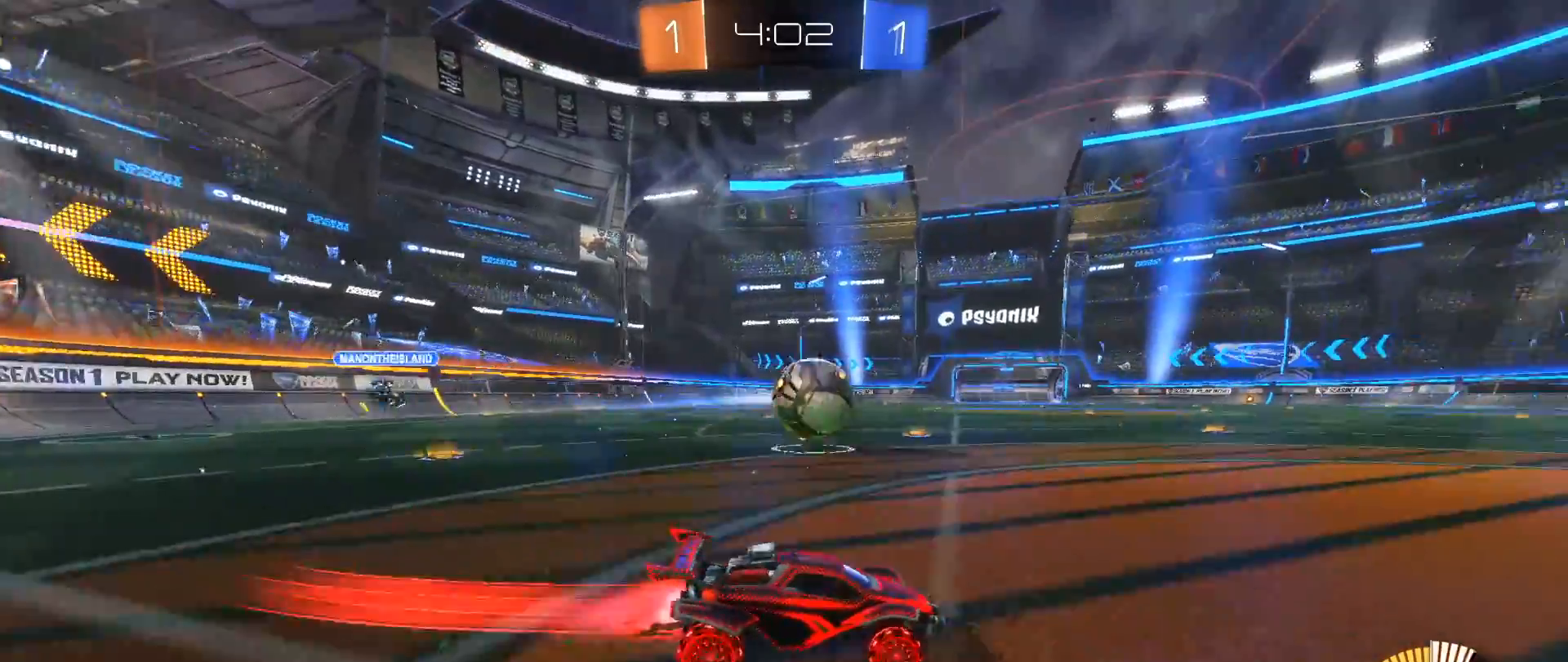
{"buttons": ["A", "B", "L1", "R2"], "left_stick": "up", "right_stick": "down", "events": [[83, "left_stick", "right"], [217, "A", "down"], [233, "L1", "down"], [267, "left_stick", "up"], [300, "A", "up"], [383, "A", "down"]]}
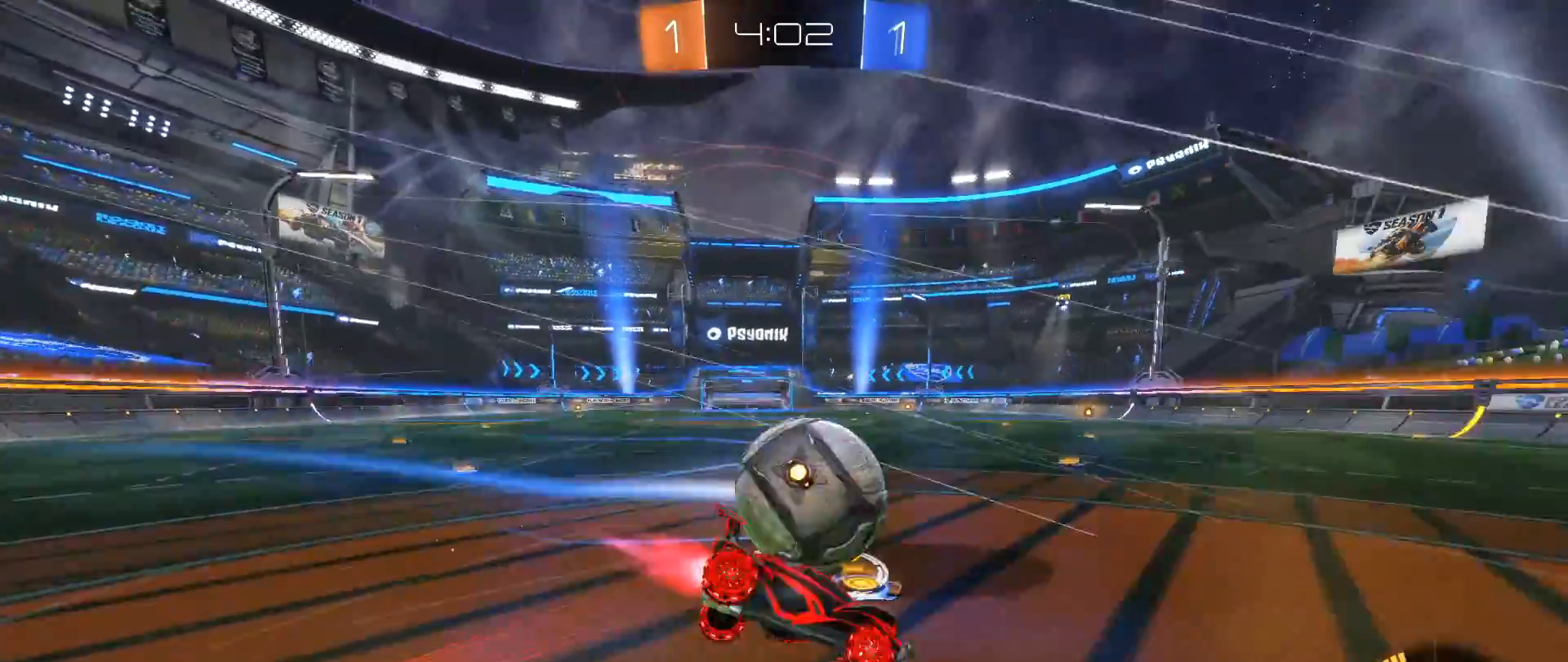
{"buttons": [], "left_stick": "center", "right_stick": "down", "events": [[50, "L1", "up"], [100, "A", "up"], [117, "left_stick", "center"], [150, "B", "up"], [400, "R2", "up"]]}
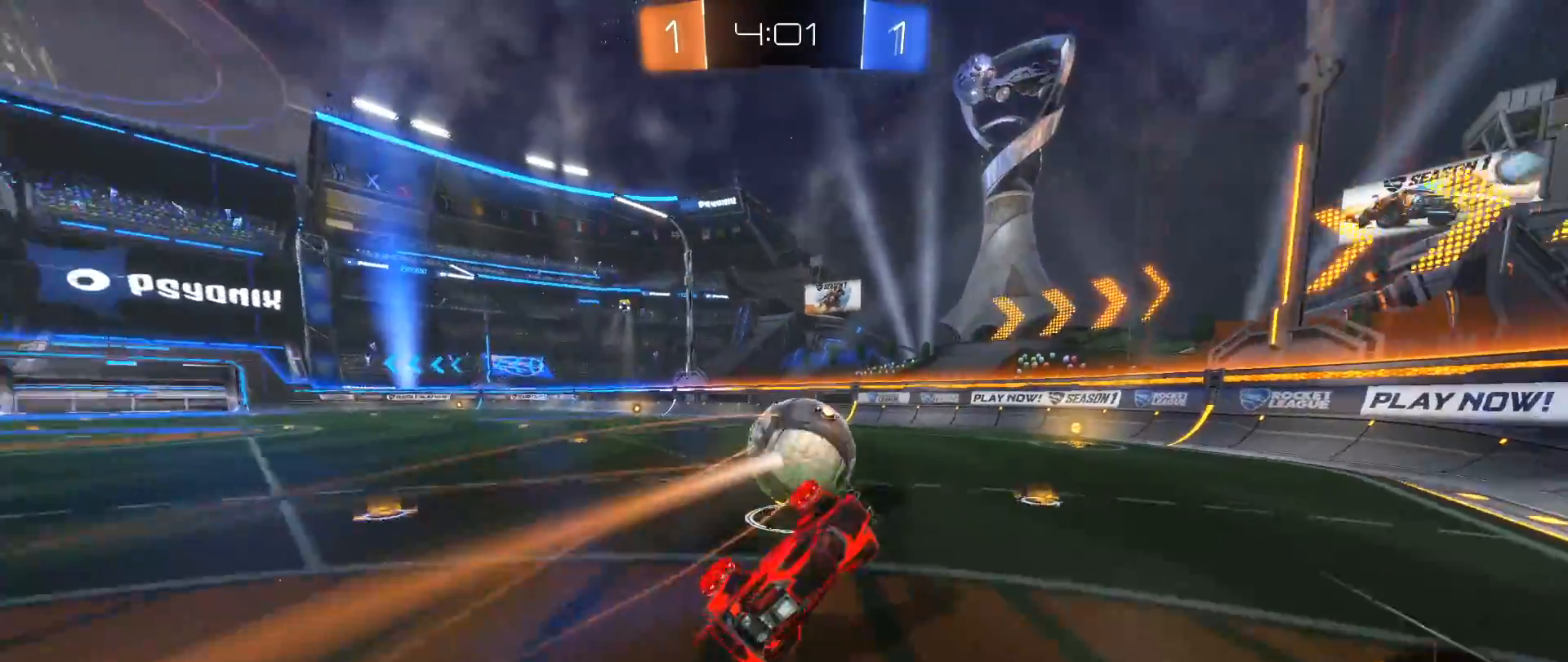
{"buttons": ["R2"], "left_stick": "center", "right_stick": "down", "events": [[117, "R2", "down"], [400, "left_stick", "right"], [500, "left_stick", "center"]]}
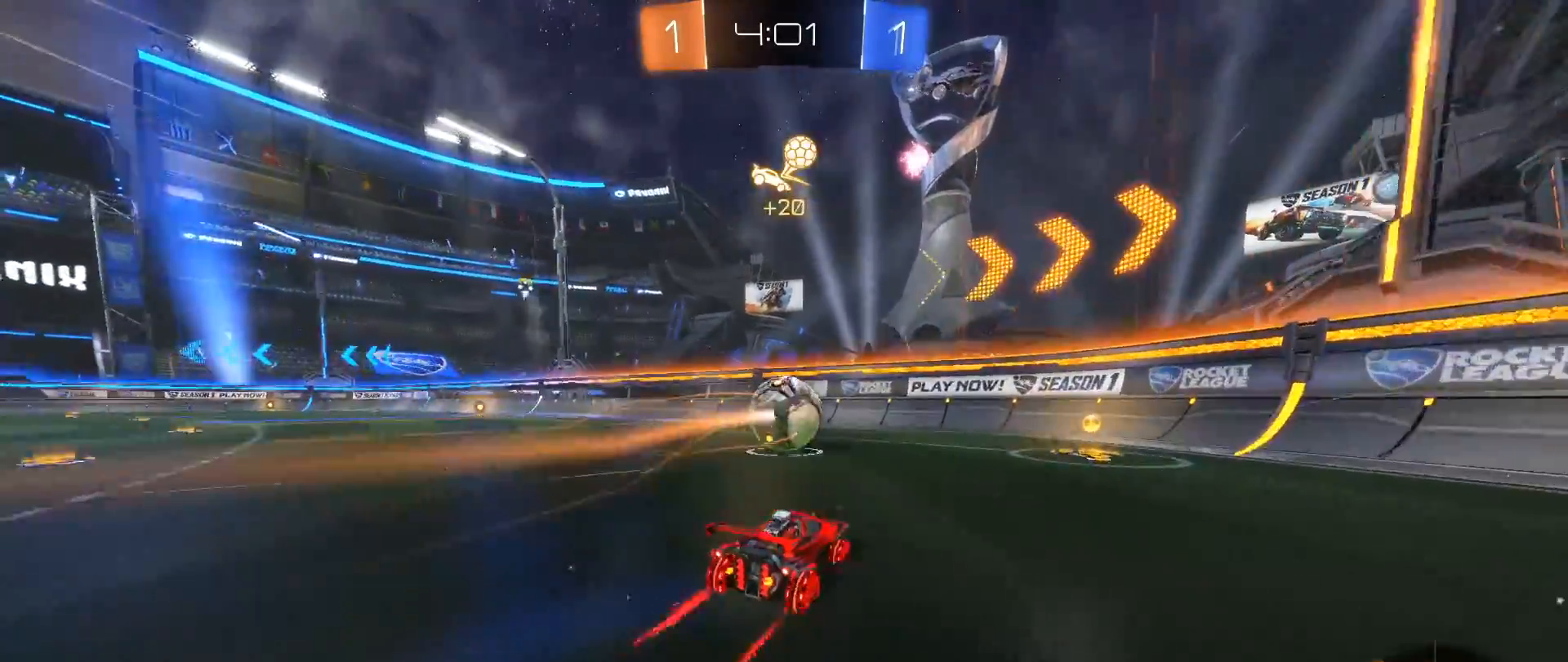
{"buttons": ["R2"], "left_stick": "left", "right_stick": "down", "events": [[83, "left_stick", "down-right"], [433, "left_stick", "left"]]}
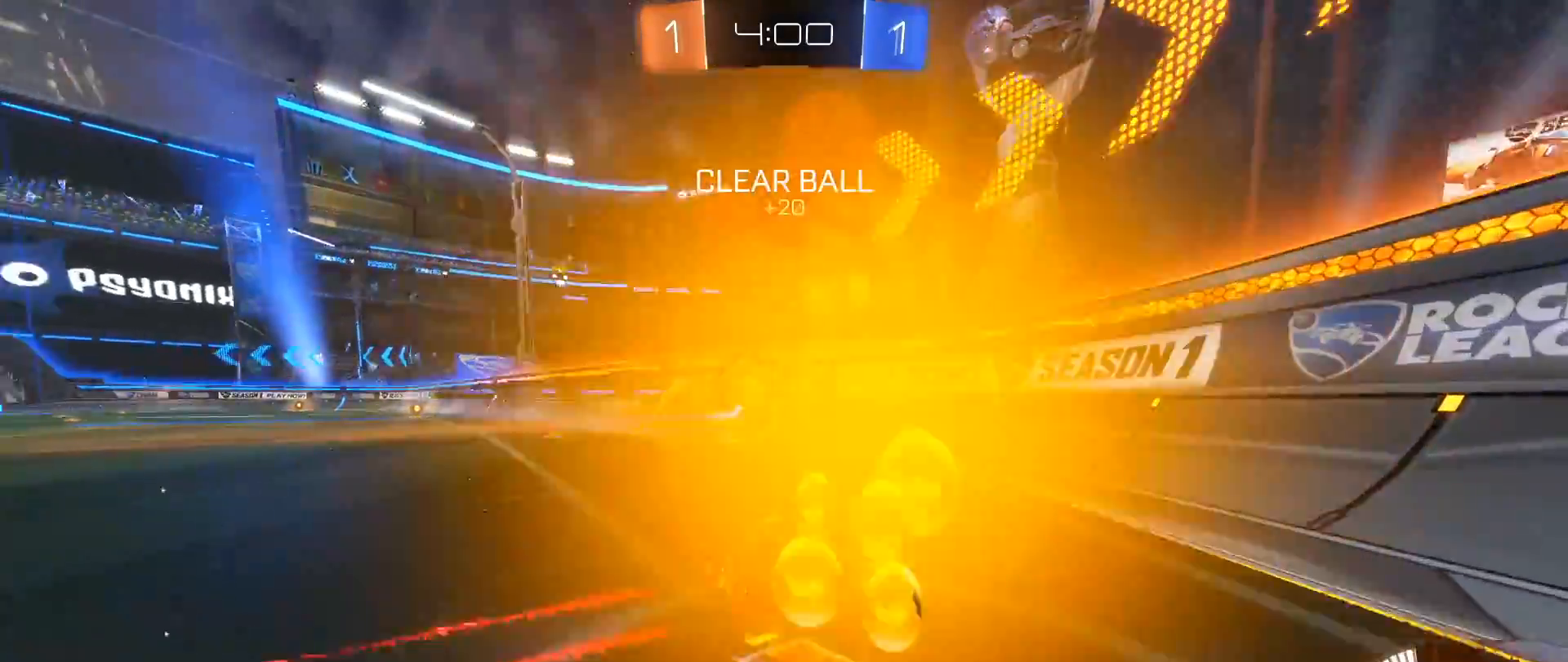
{"buttons": ["R2"], "left_stick": "right", "right_stick": "down", "events": [[200, "L2", "down"], [233, "R2", "up"], [283, "R2", "down"], [333, "L2", "up"], [333, "left_stick", "center"], [467, "left_stick", "right"]]}
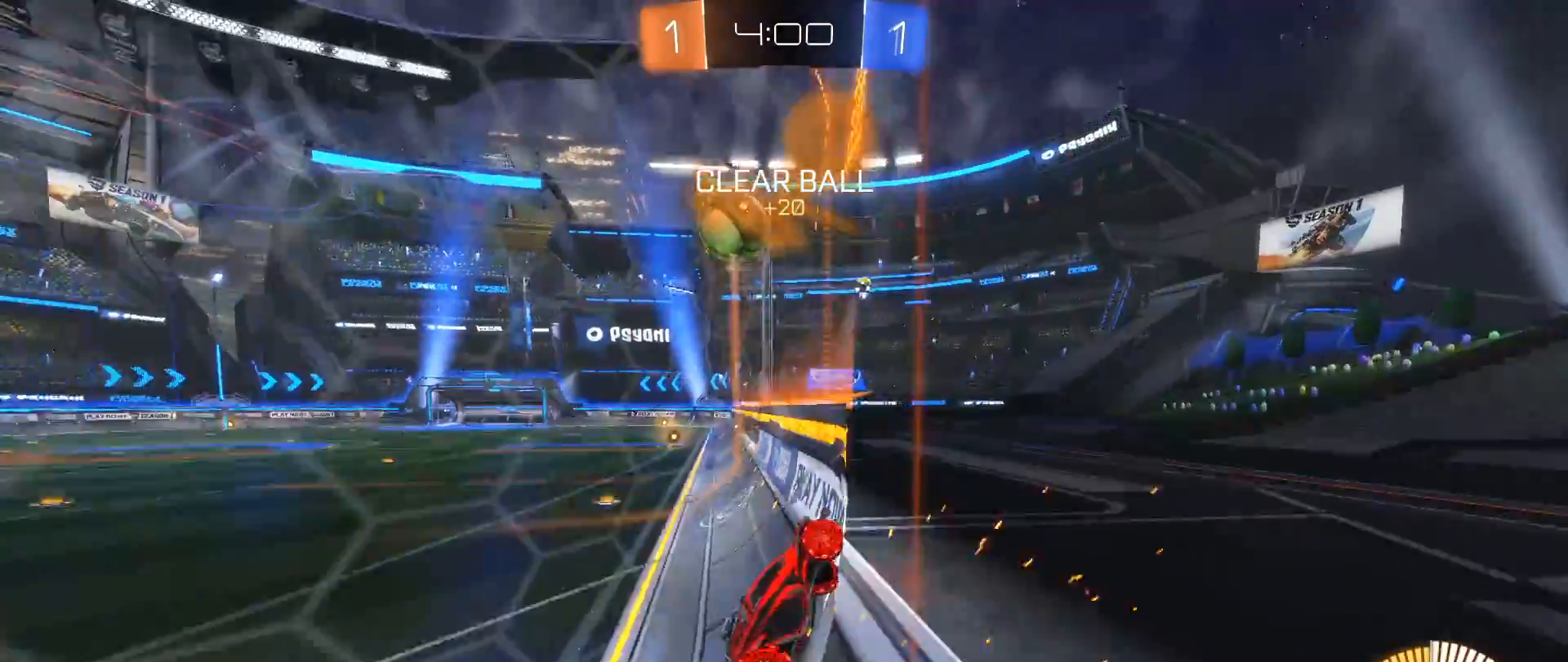
{"buttons": ["B", "R2"], "left_stick": "center", "right_stick": "down", "events": [[217, "left_stick", "center"], [300, "left_stick", "left"], [450, "left_stick", "center"], [483, "B", "down"]]}
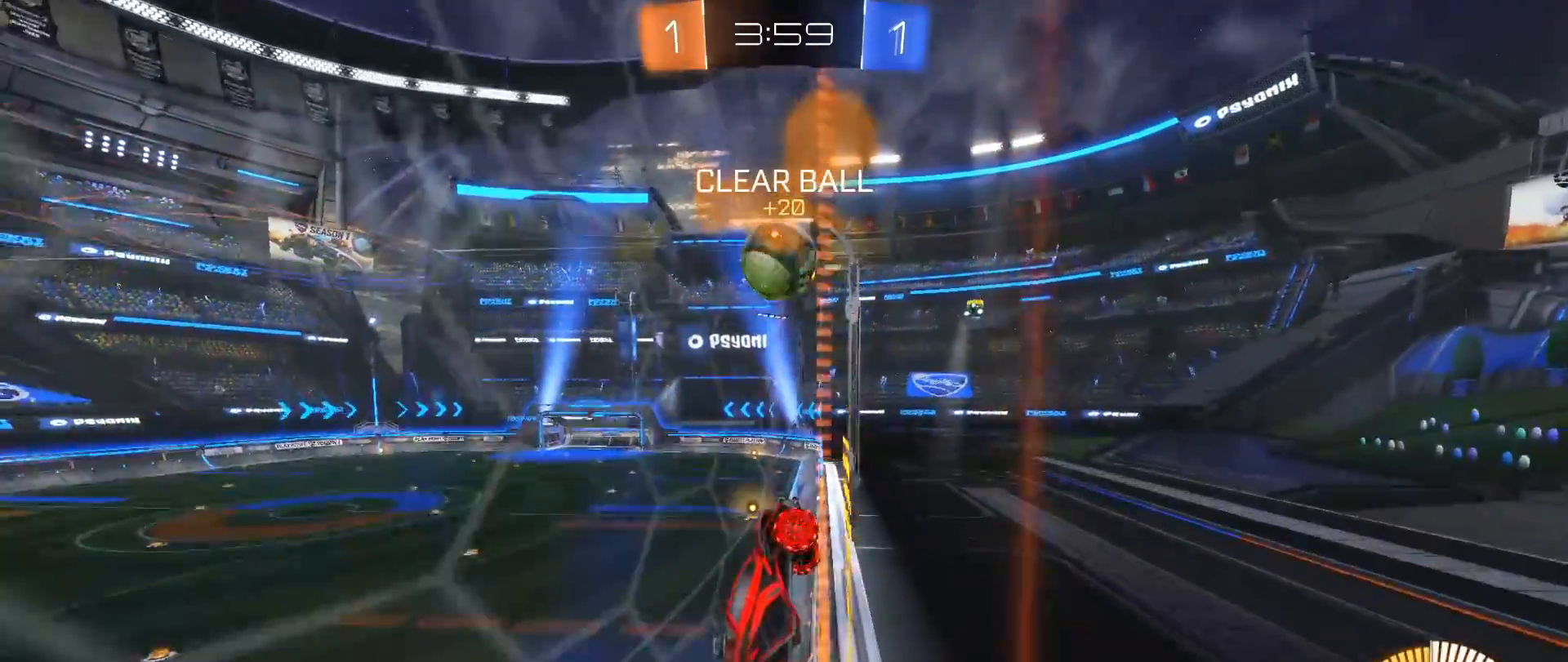
{"buttons": ["B", "R2"], "left_stick": "left", "right_stick": "down", "events": [[183, "left_stick", "left"], [350, "left_stick", "center"], [483, "left_stick", "left"]]}
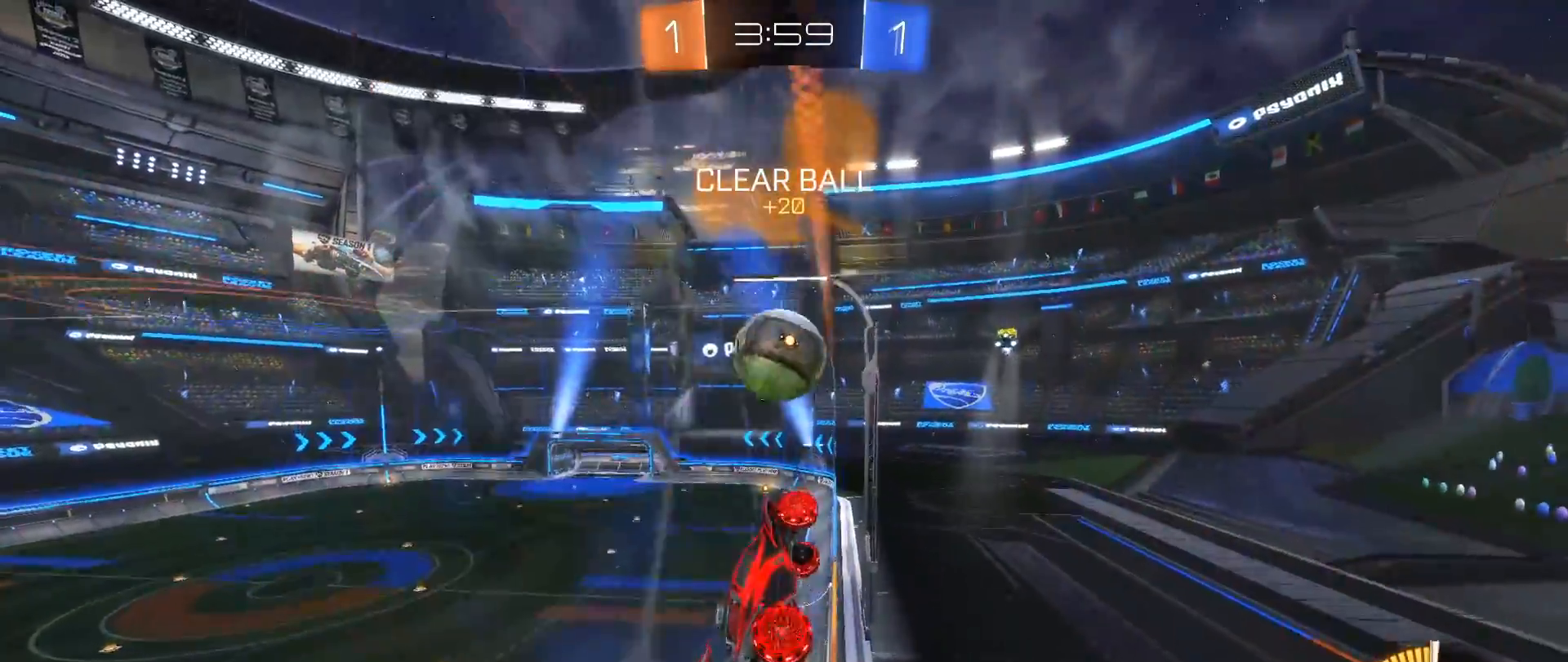
{"buttons": ["A", "B", "L1", "R2", "L3"], "left_stick": "up", "right_stick": "down", "events": [[150, "left_stick", "center"], [300, "left_stick", "up"], [333, "L1", "down"], [350, "A", "down"], [400, "L3", "down"], [450, "A", "up"], [450, "B", "up"], [467, "B", "down"], [500, "A", "down"]]}
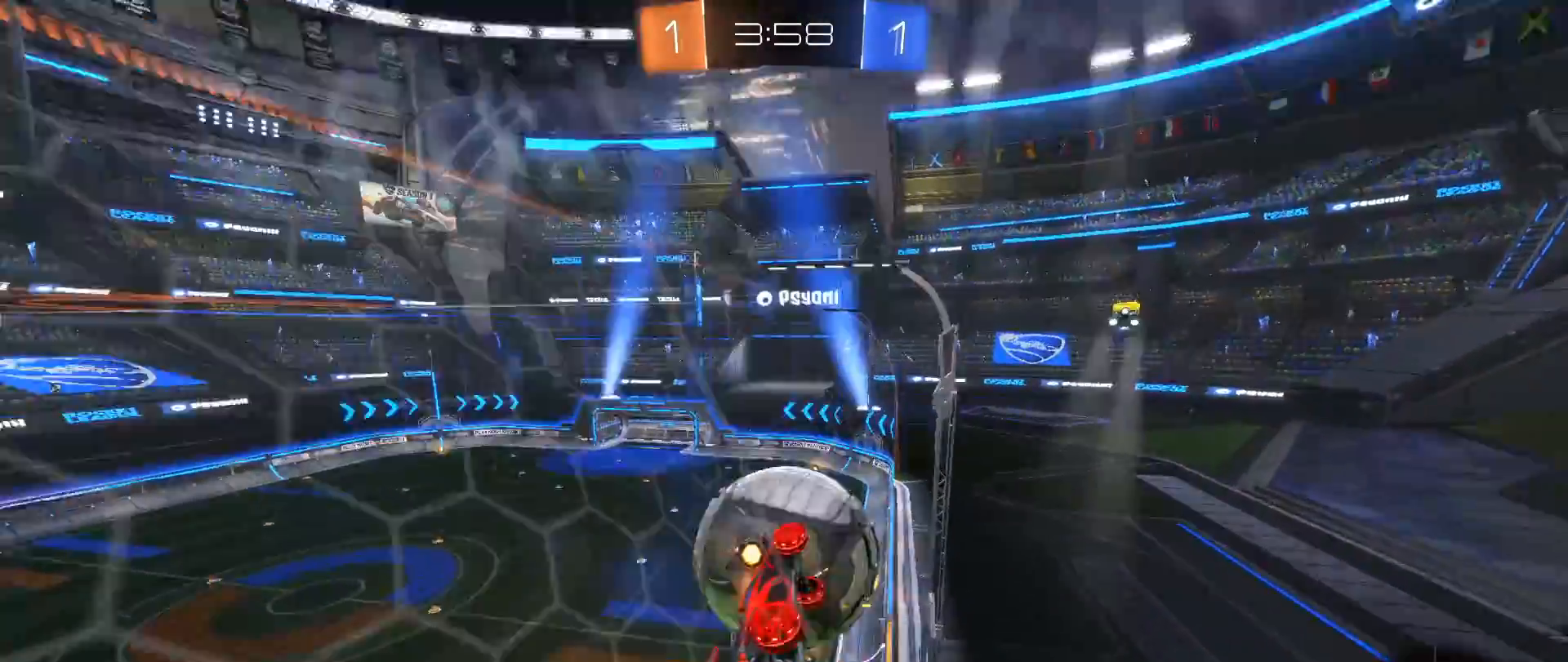
{"buttons": [], "left_stick": "center", "right_stick": "down", "events": [[100, "A", "up"], [100, "B", "up"], [133, "L1", "up"], [150, "L3", "up"], [217, "left_stick", "center"], [267, "R2", "up"]]}
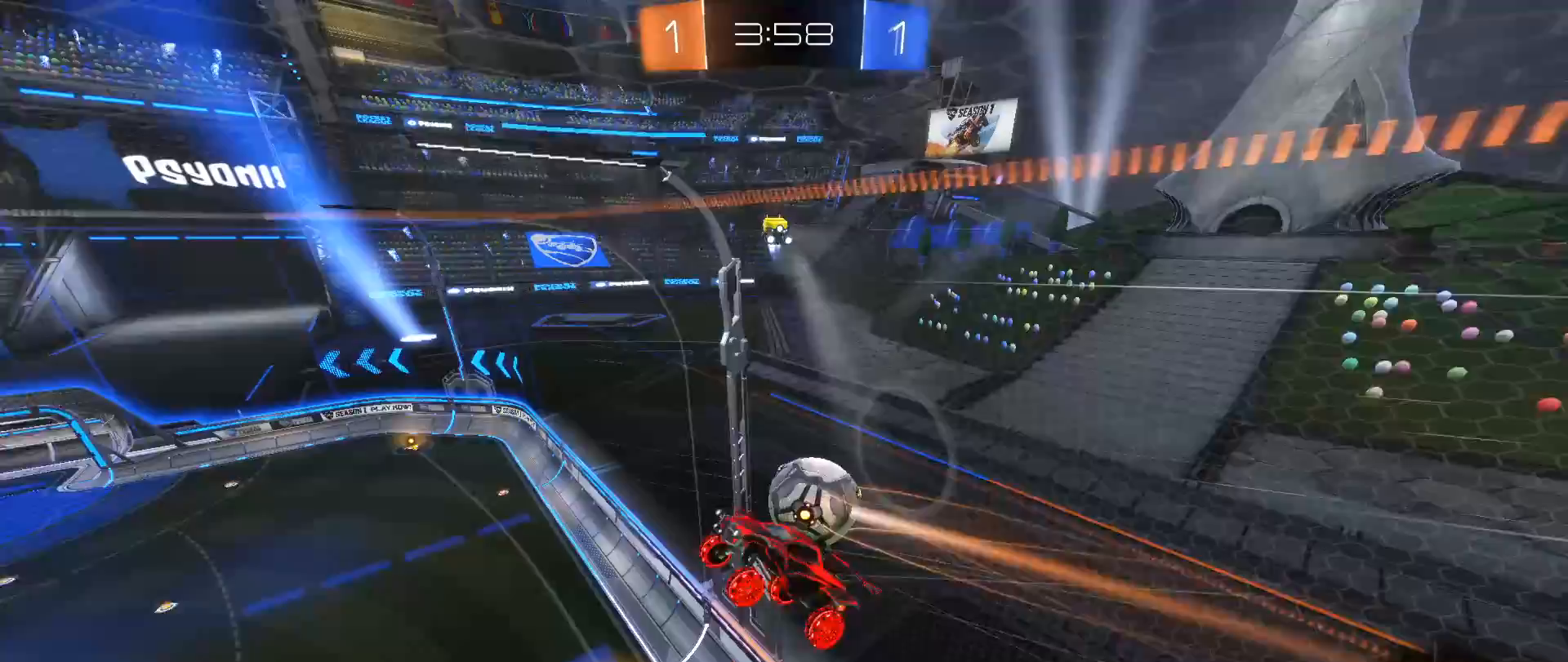
{"buttons": [], "left_stick": "center", "right_stick": "down", "events": []}
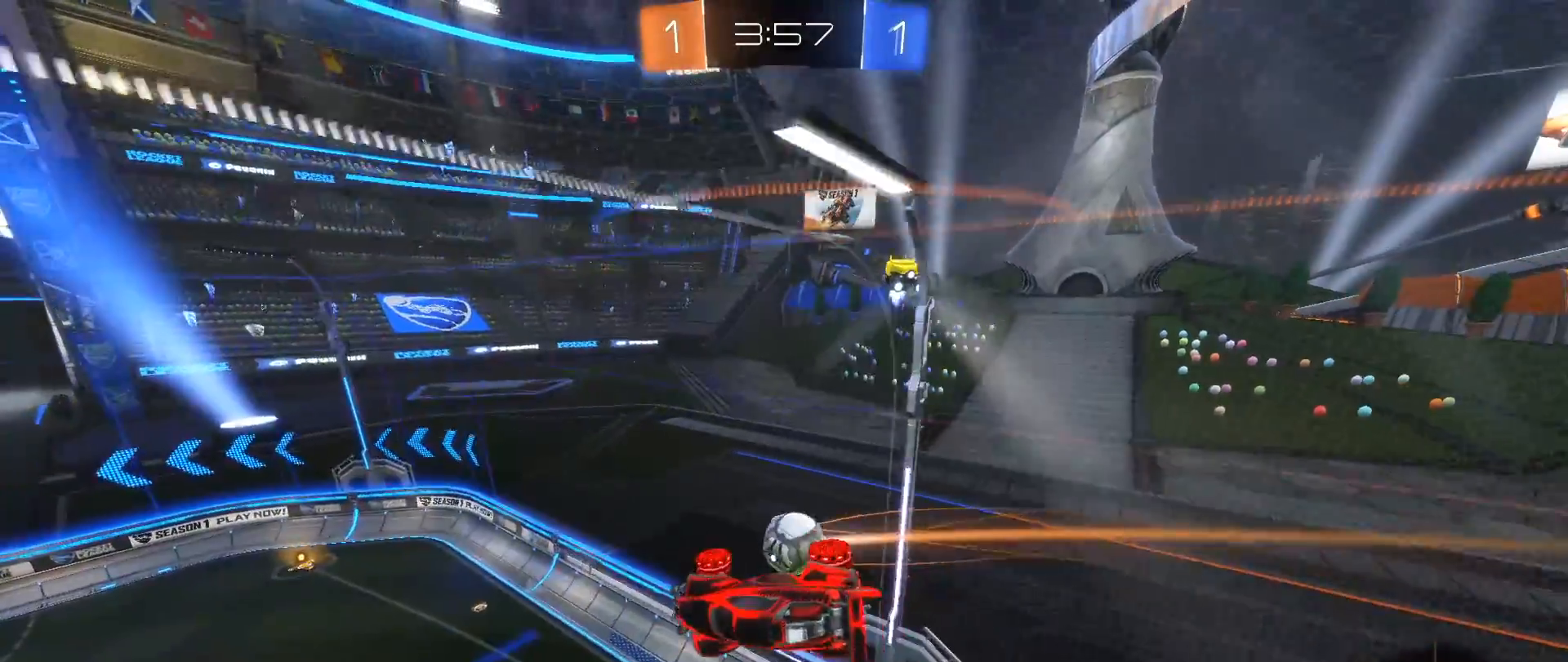
{"buttons": ["R1"], "left_stick": "center", "right_stick": "down", "events": [[150, "left_stick", "down"], [433, "R1", "down"], [483, "left_stick", "center"]]}
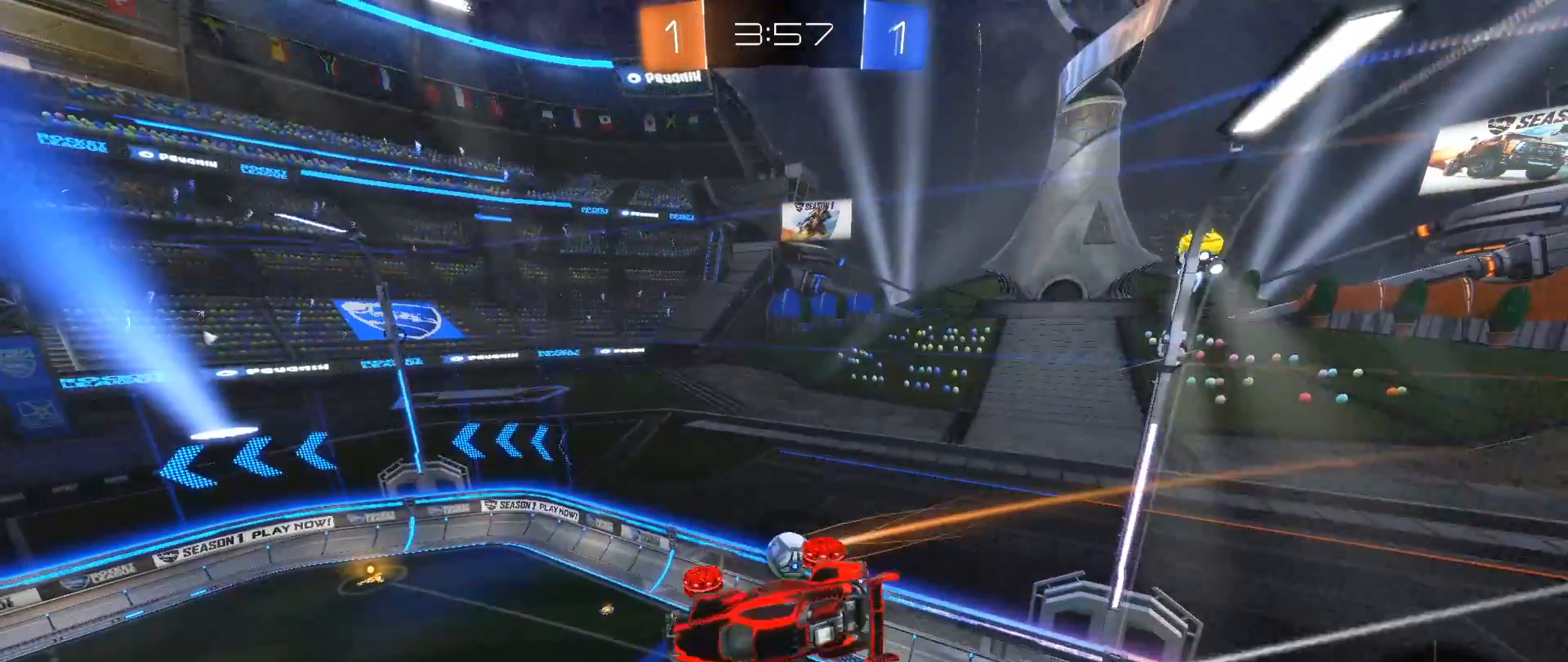
{"buttons": [], "left_stick": "center", "right_stick": "center", "events": [[33, "R1", "up"], [50, "right_stick", "center"]]}
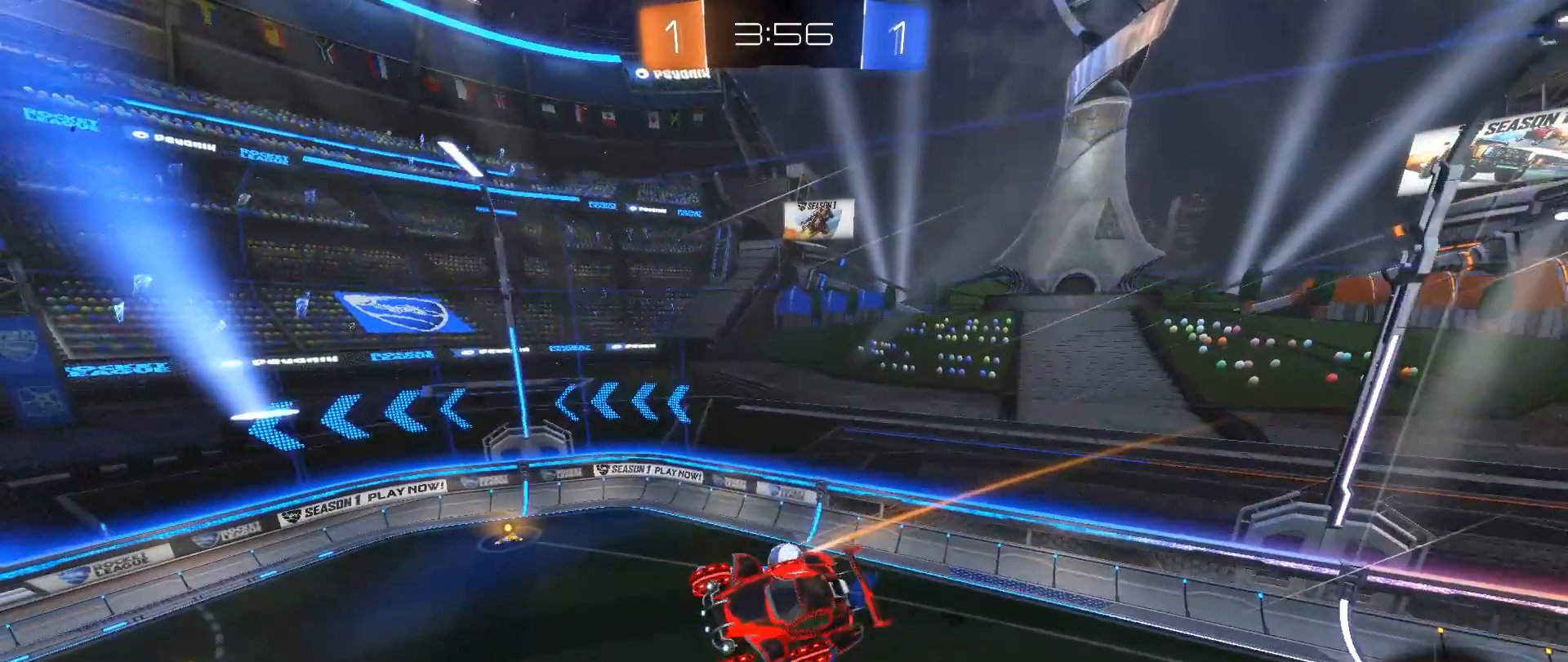
{"buttons": [], "left_stick": "center", "right_stick": "center", "events": []}
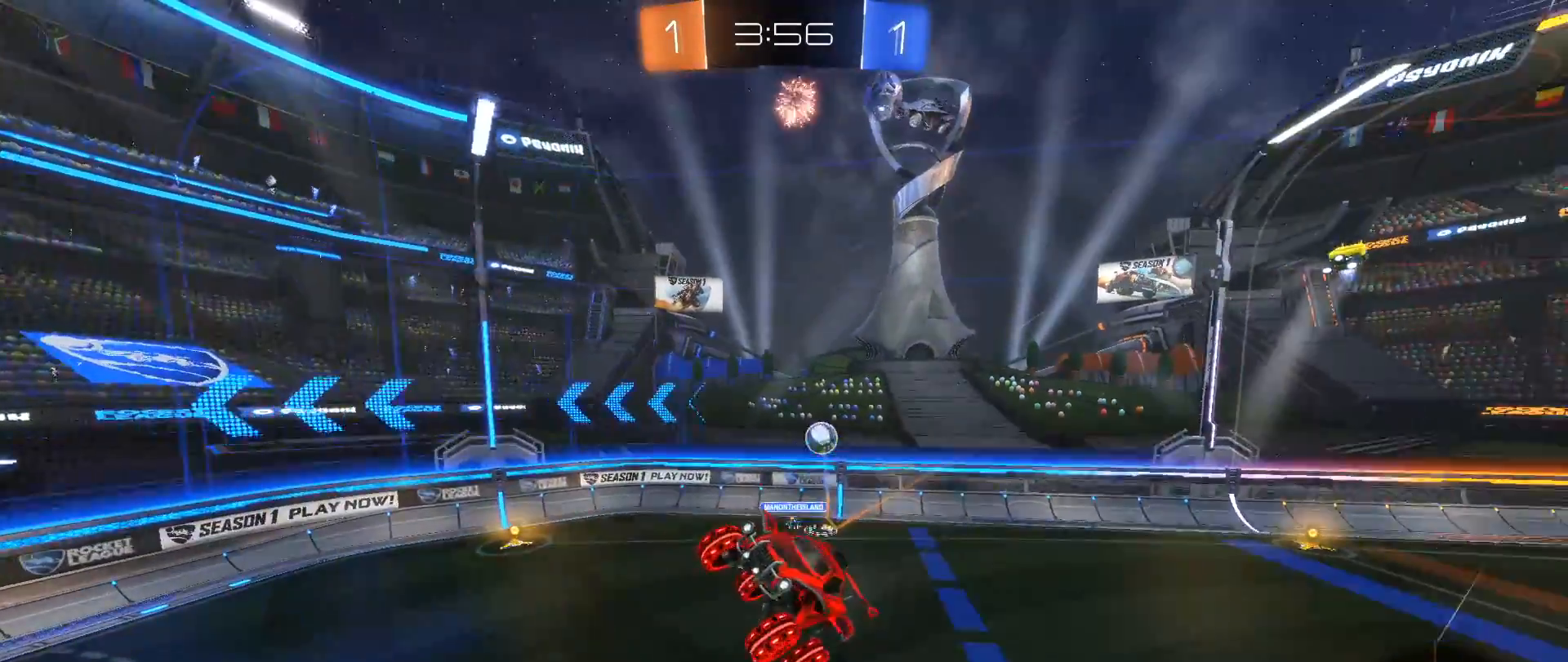
{"buttons": ["R2"], "left_stick": "up-left", "right_stick": "center", "events": [[17, "R2", "down"], [117, "left_stick", "left"], [233, "left_stick", "up-left"]]}
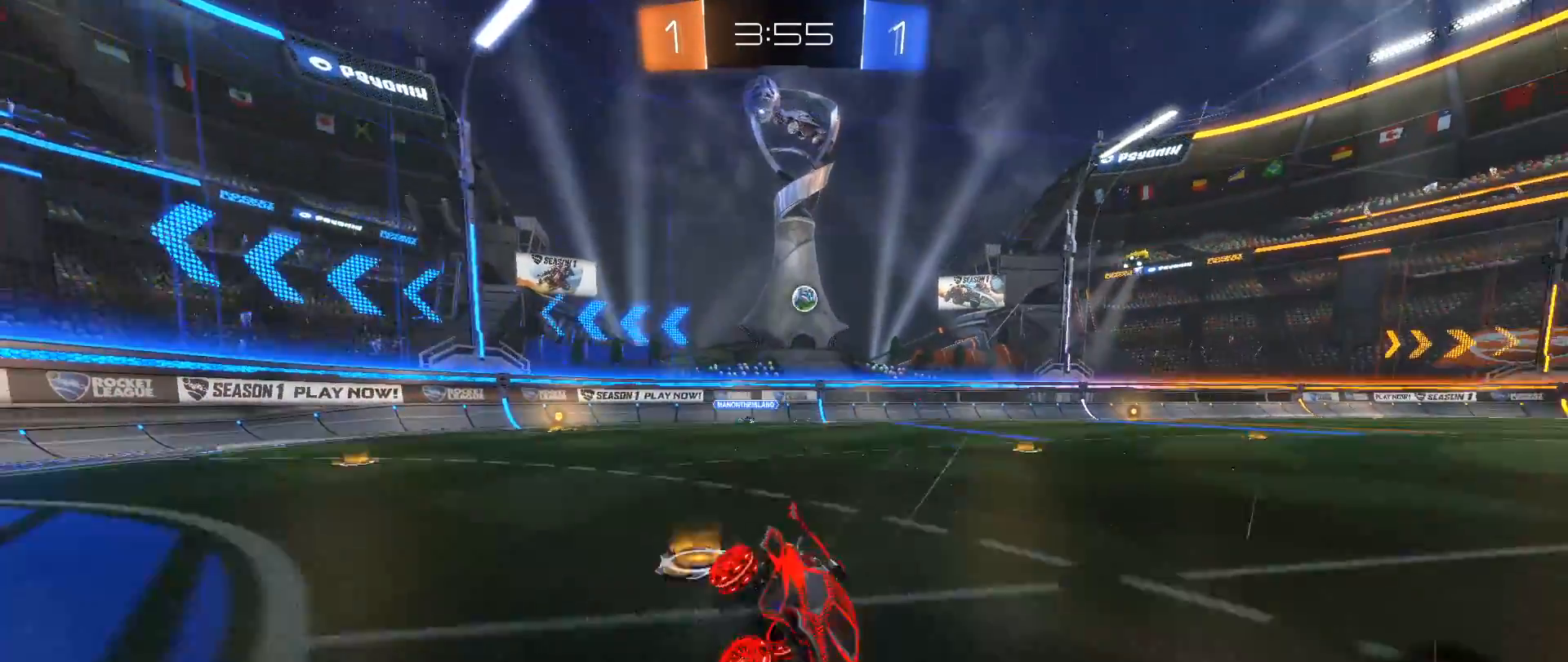
{"buttons": ["R2"], "left_stick": "left", "right_stick": "center", "events": [[100, "left_stick", "left"]]}
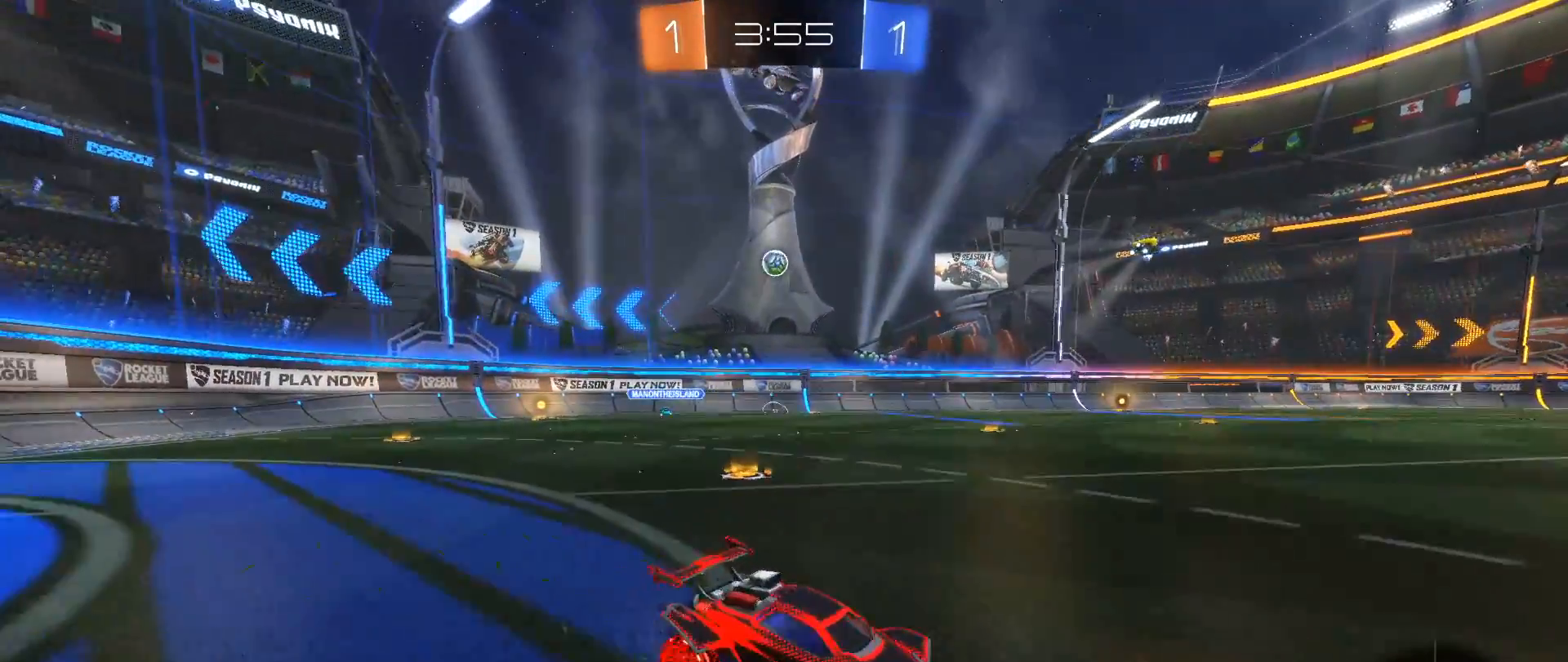
{"buttons": ["R2"], "left_stick": "center", "right_stick": "center", "events": [[467, "left_stick", "center"]]}
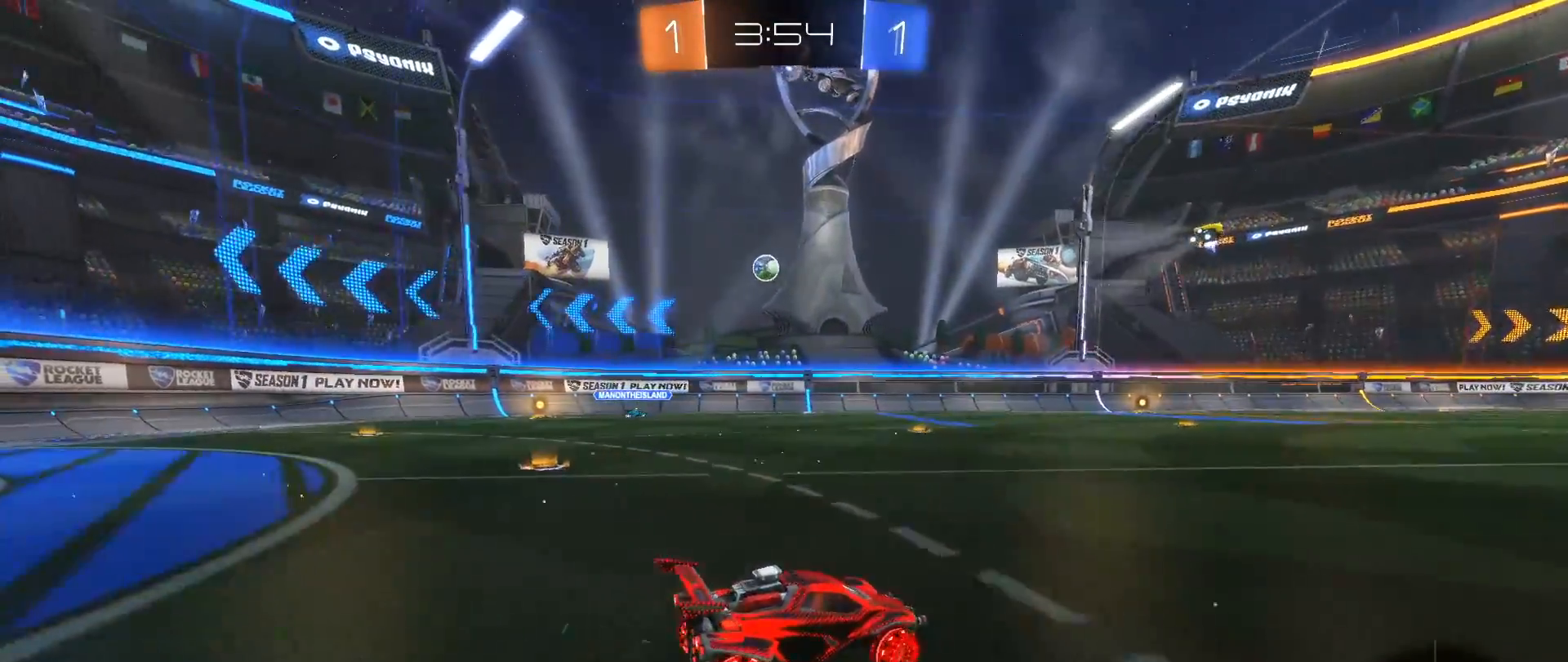
{"buttons": [], "left_stick": "center", "right_stick": "center", "events": [[100, "left_stick", "up"], [133, "A", "down"], [150, "L1", "down"], [217, "A", "up"], [267, "A", "down"], [350, "A", "up"], [400, "L1", "up"], [450, "left_stick", "center"], [467, "R2", "up"]]}
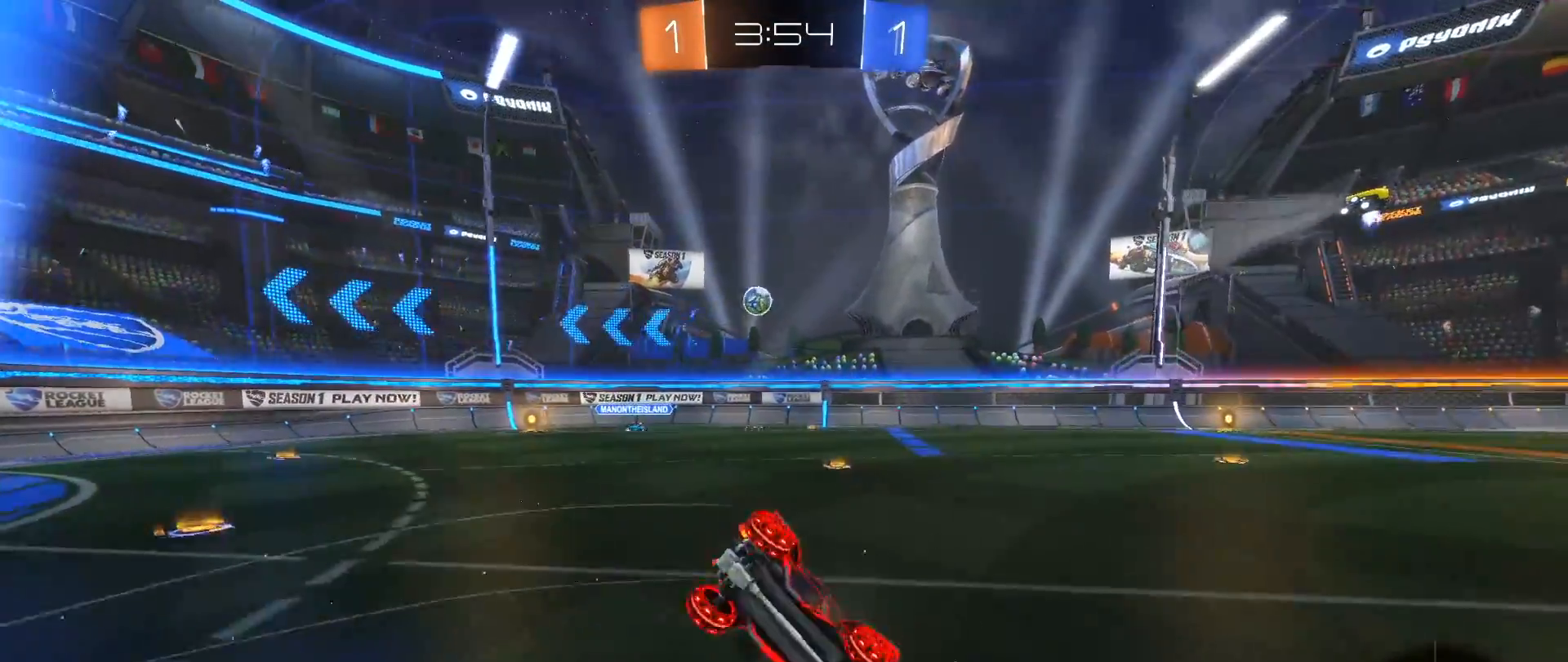
{"buttons": [], "left_stick": "center", "right_stick": "center", "events": []}
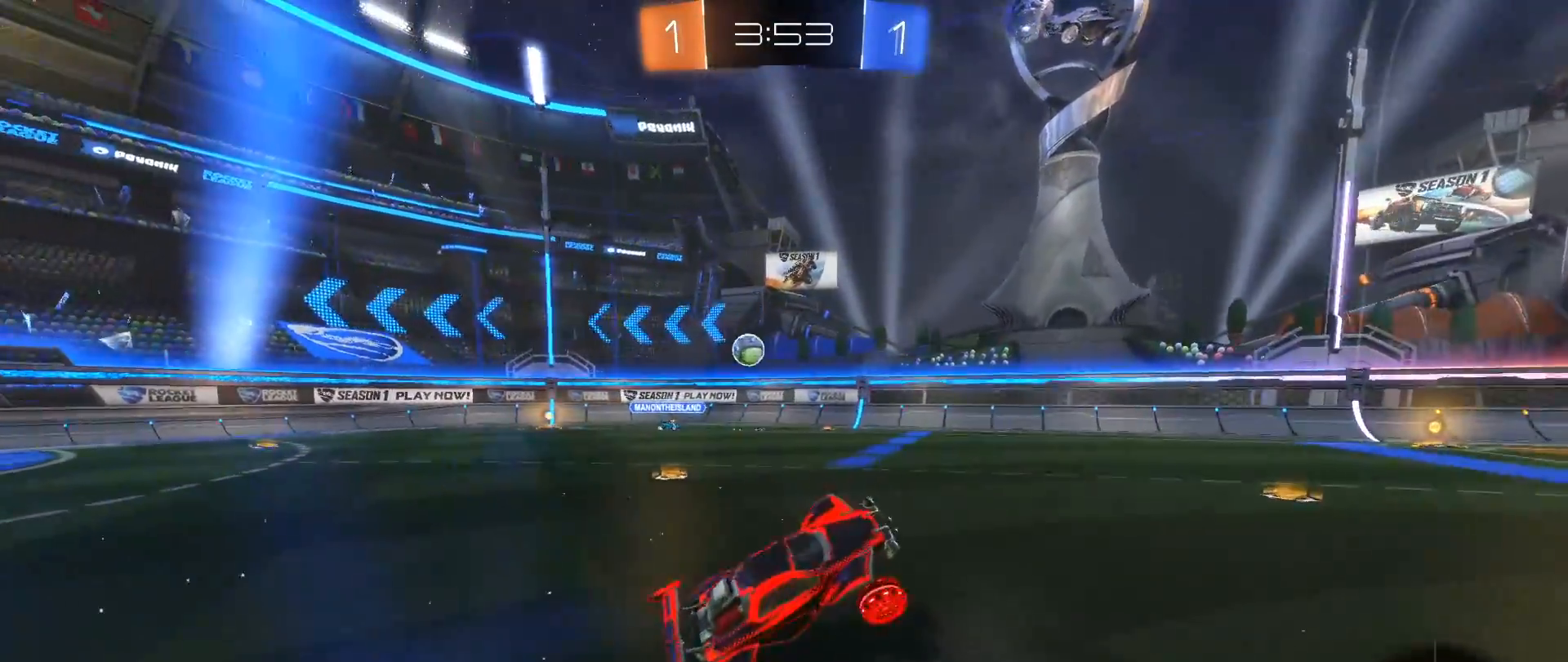
{"buttons": ["R2"], "left_stick": "left", "right_stick": "center", "events": [[150, "left_stick", "left"], [267, "R2", "down"]]}
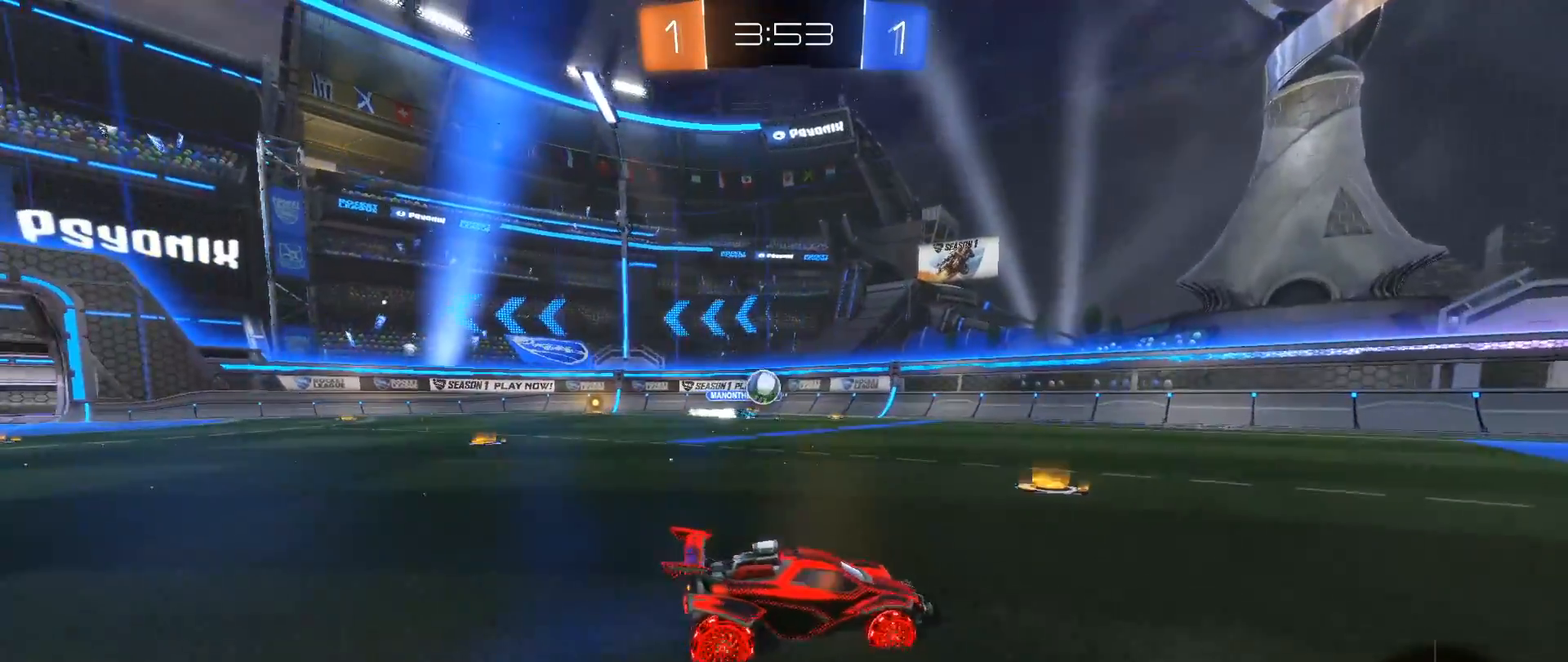
{"buttons": ["R2"], "left_stick": "left", "right_stick": "center", "events": [[100, "left_stick", "right"], [300, "left_stick", "left"]]}
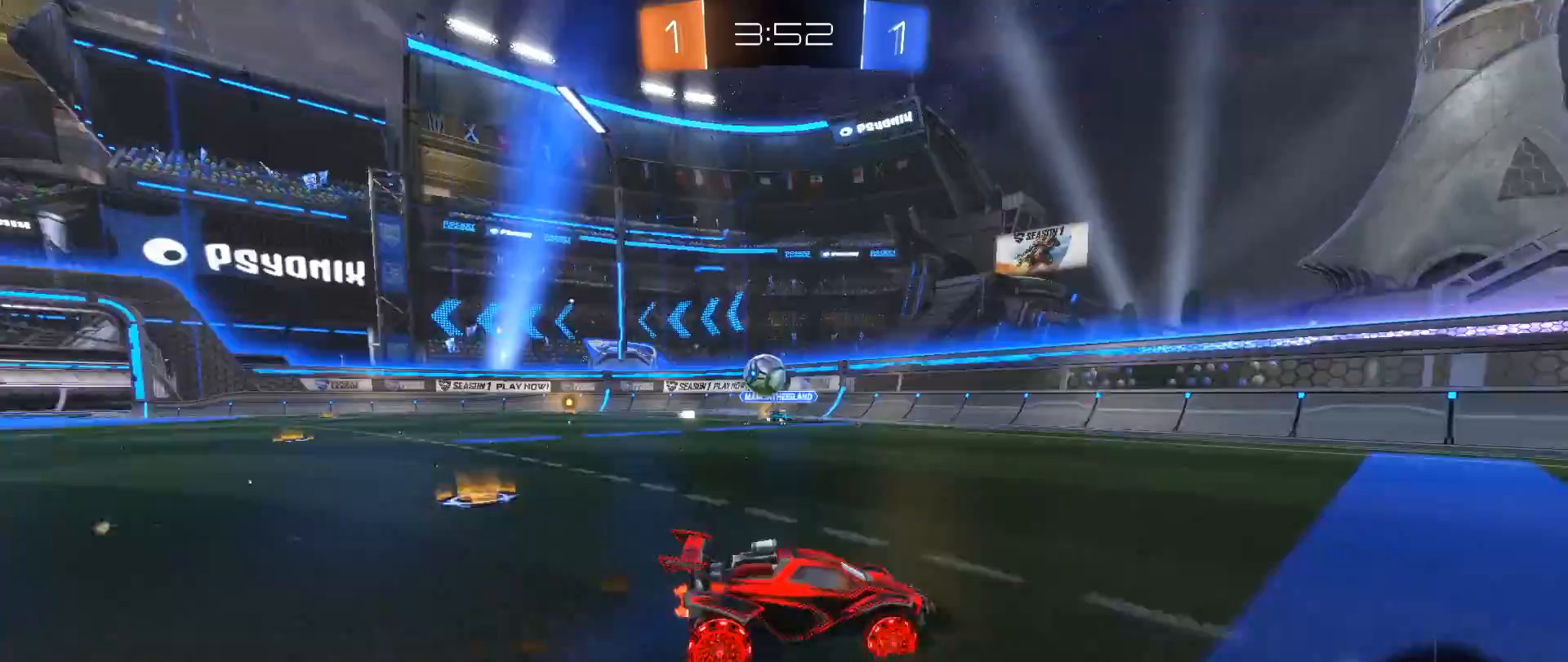
{"buttons": ["R2"], "left_stick": "right", "right_stick": "center", "events": [[17, "left_stick", "down-left"], [317, "left_stick", "right"]]}
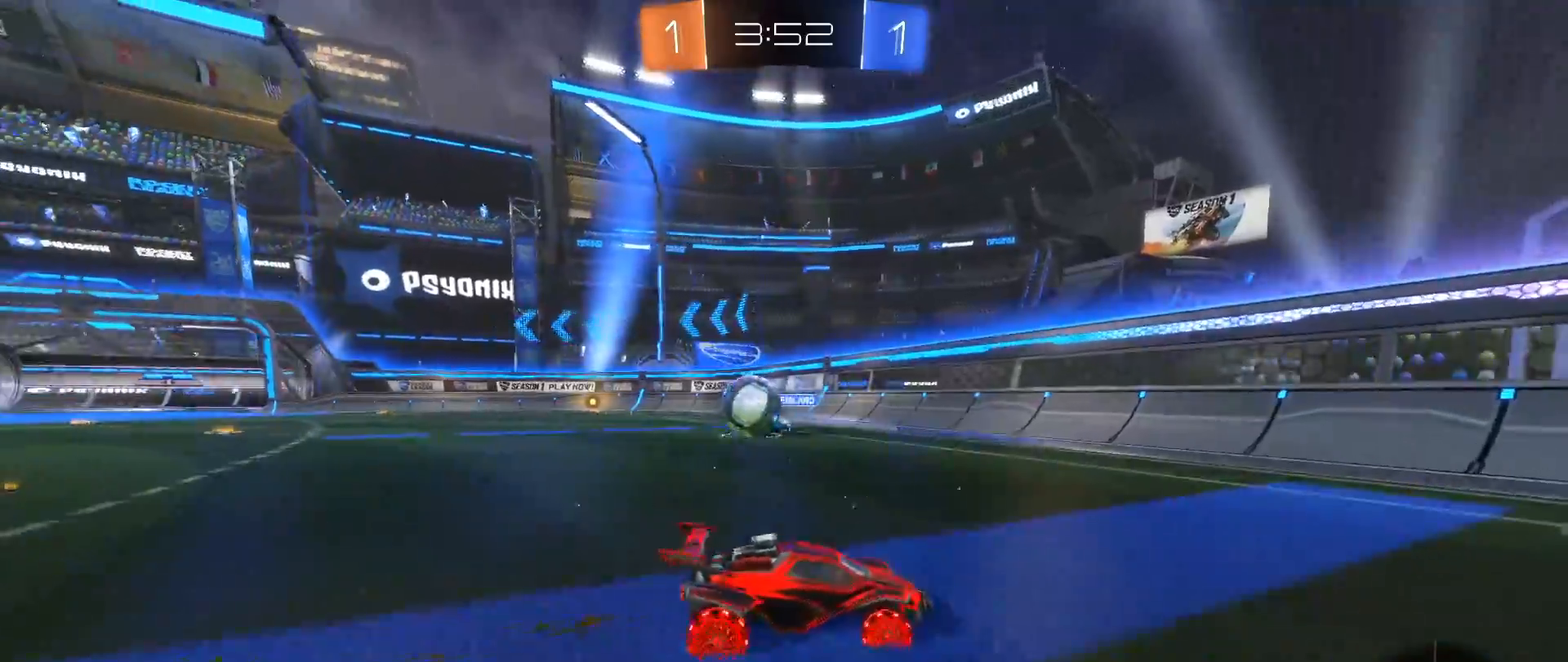
{"buttons": ["B", "R2"], "left_stick": "right", "right_stick": "center", "events": [[333, "B", "down"]]}
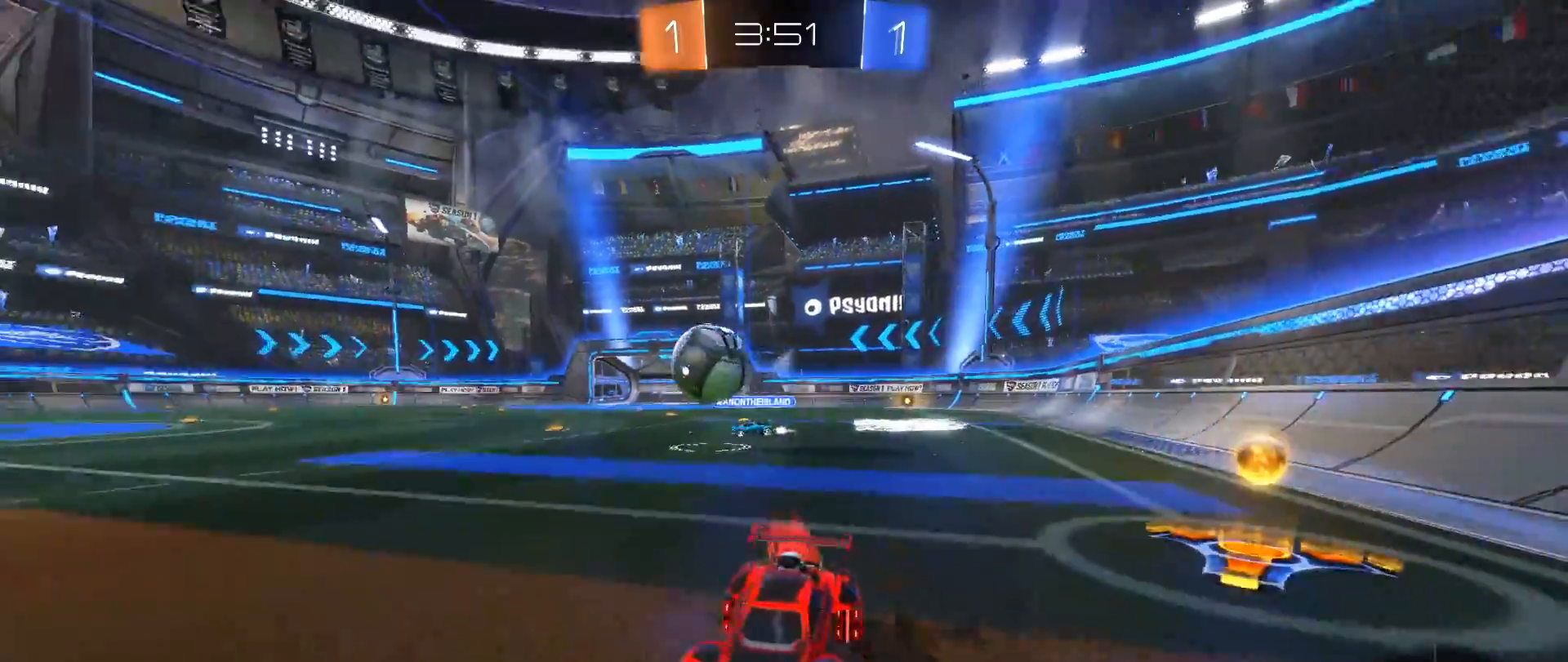
{"buttons": ["R2"], "left_stick": "right", "right_stick": "center", "events": [[167, "left_stick", "center"], [233, "B", "up"], [317, "left_stick", "right"]]}
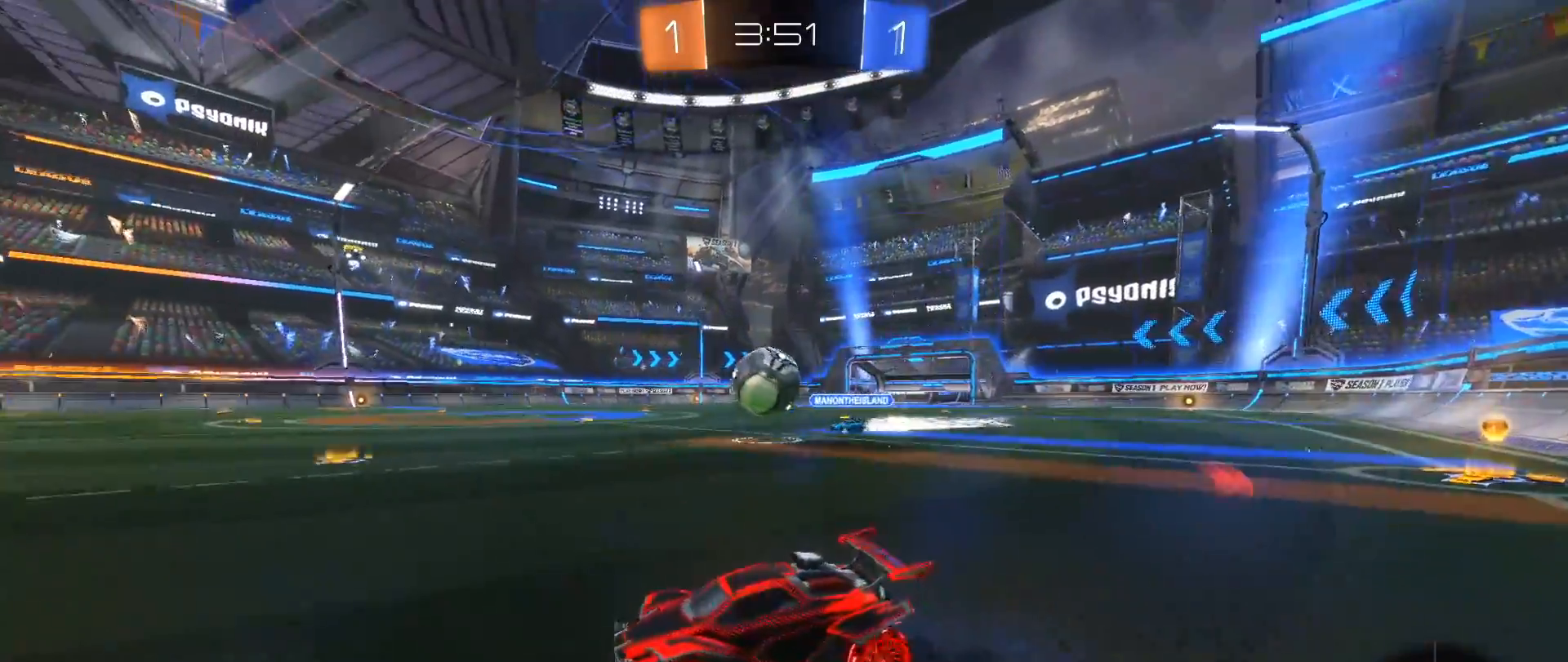
{"buttons": ["B", "R2"], "left_stick": "left", "right_stick": "center", "events": [[117, "B", "down"], [417, "left_stick", "down"], [467, "left_stick", "left"]]}